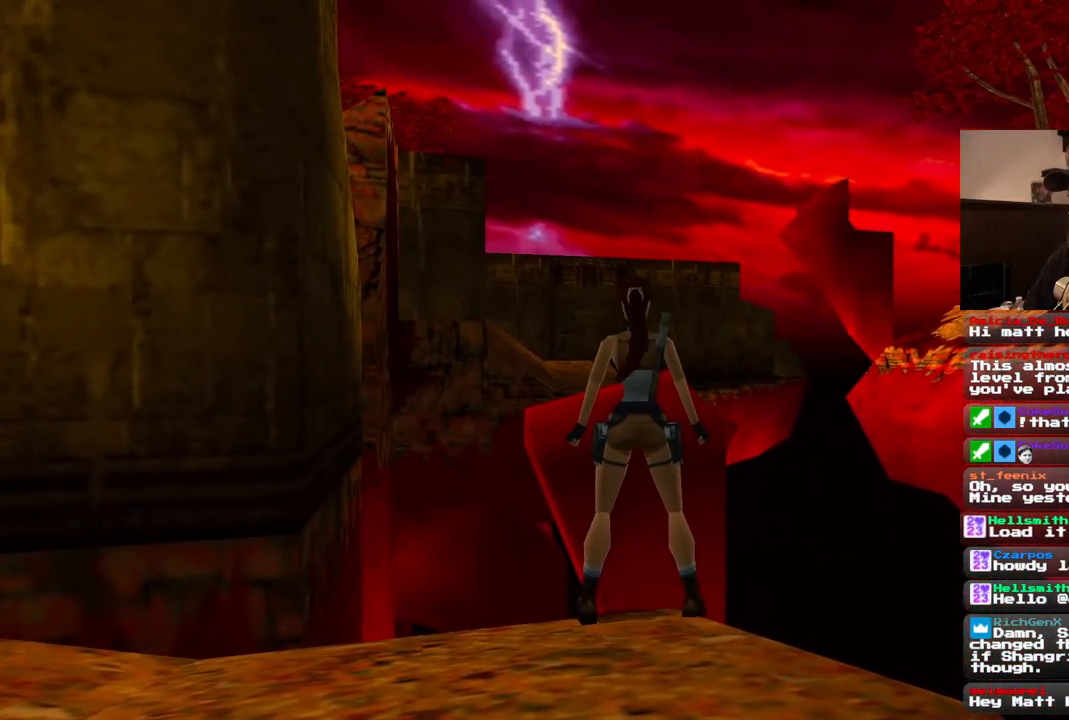
Gameplay with a controller (PlayStation layout); each line is a JSON object with the inputs held at the frame after it. "events" lists button and stick changes between this image and that frame as [ms after this image, input, new state], when the widget could be followed in between. Not read: L1 L3 R3.
{"buttons": ["R1"], "left_stick": "center", "right_stick": "center", "events": [[217, "DPAD_UP", "up"]]}
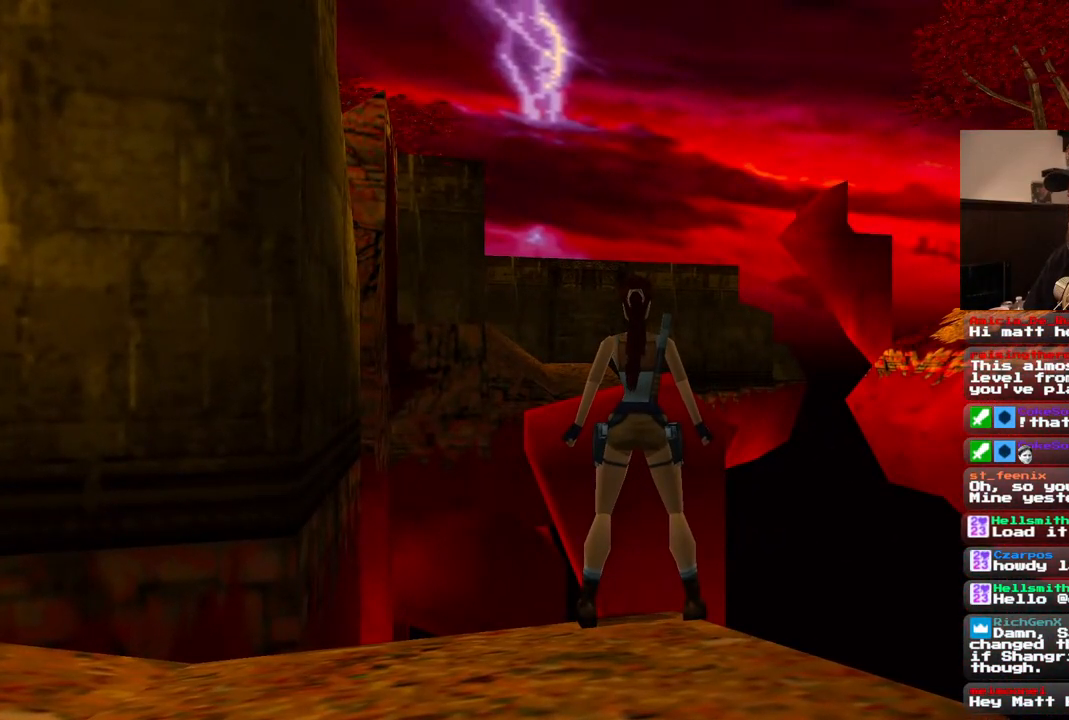
{"buttons": [], "left_stick": "center", "right_stick": "center", "events": [[50, "R1", "up"]]}
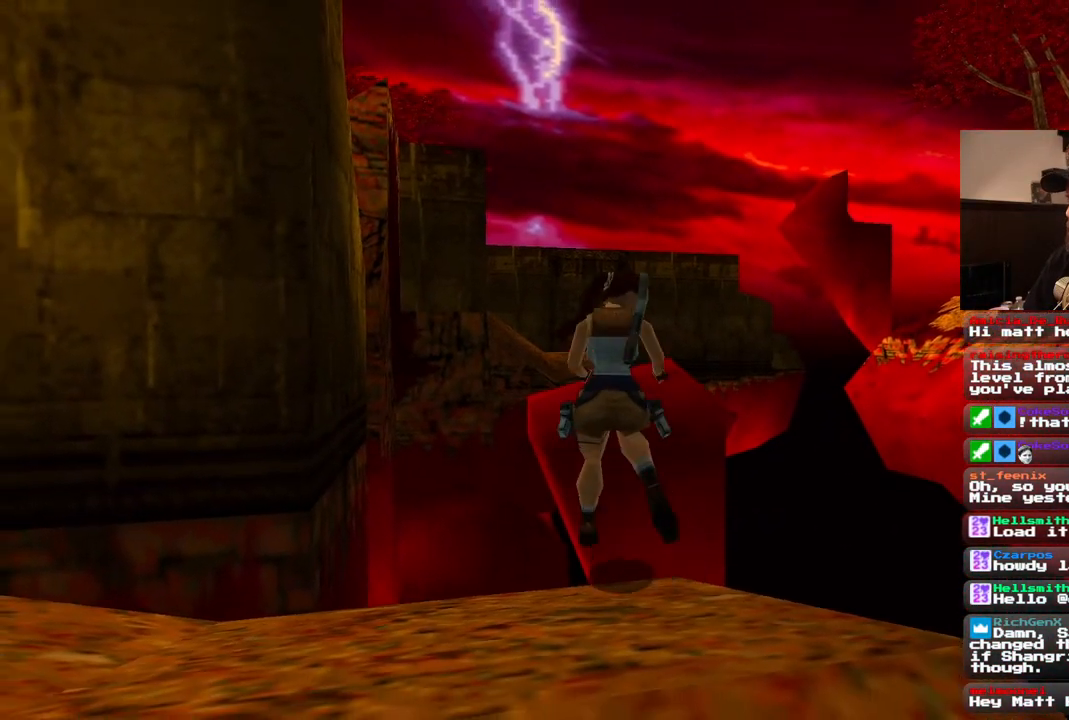
{"buttons": [], "left_stick": "center", "right_stick": "center", "events": []}
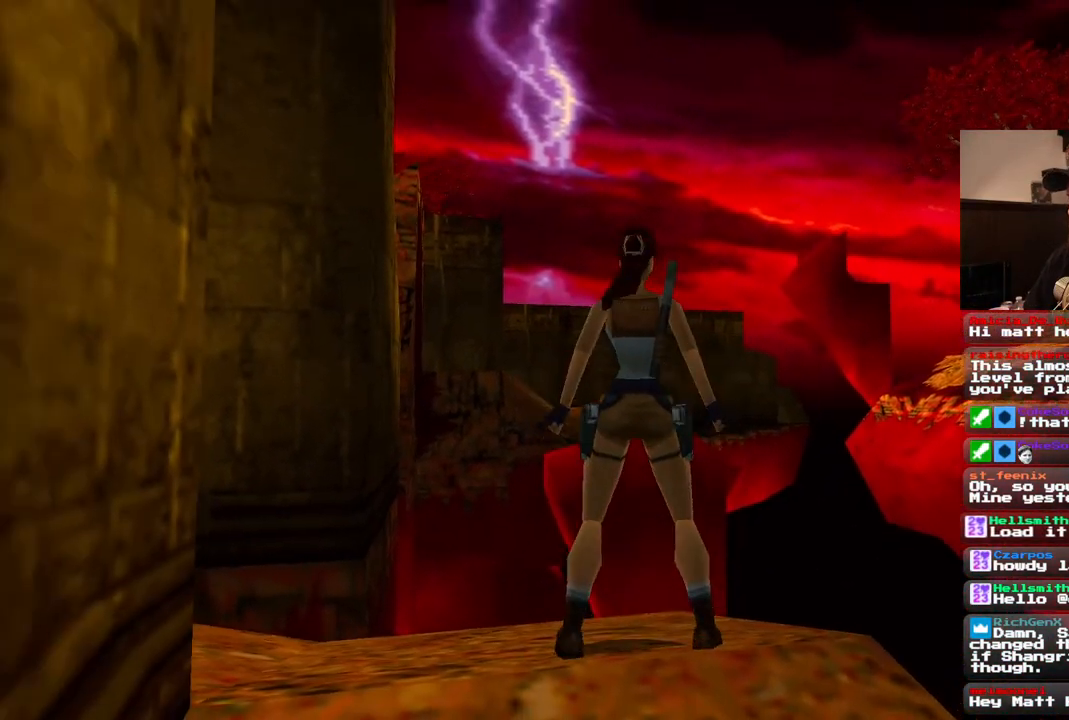
{"buttons": ["SQUARE", "DPAD_UP"], "left_stick": "center", "right_stick": "center", "events": [[100, "DPAD_UP", "down"], [317, "SQUARE", "down"]]}
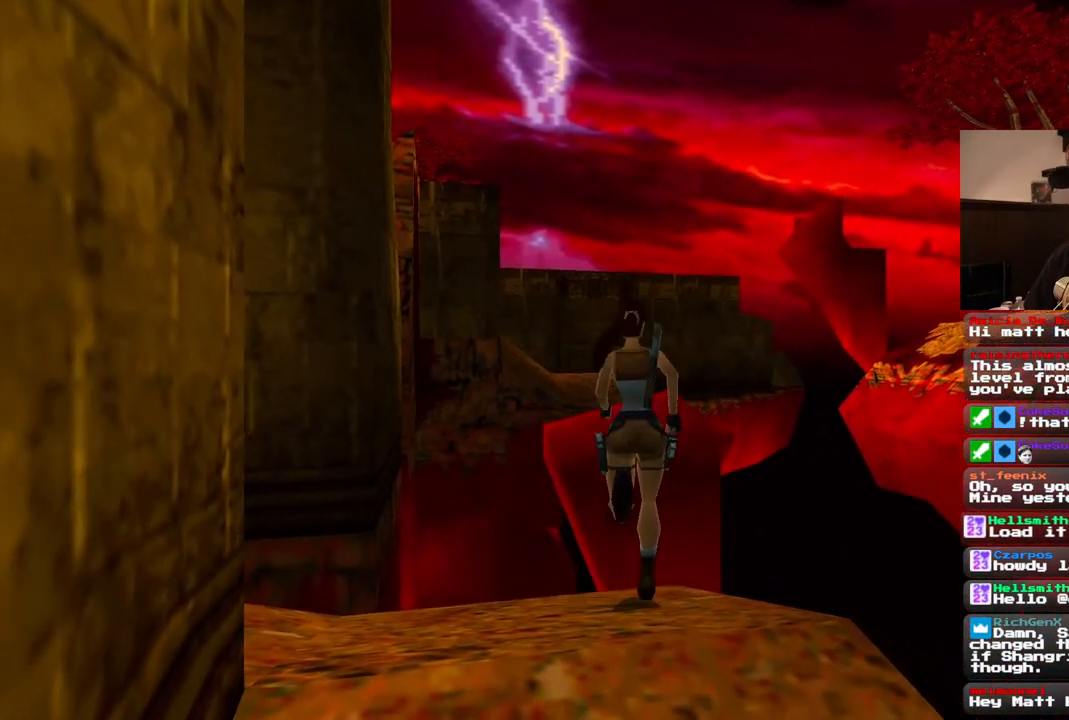
{"buttons": ["SQUARE", "DPAD_UP"], "left_stick": "center", "right_stick": "center", "events": [[50, "DPAD_LEFT", "down"], [200, "DPAD_LEFT", "up"]]}
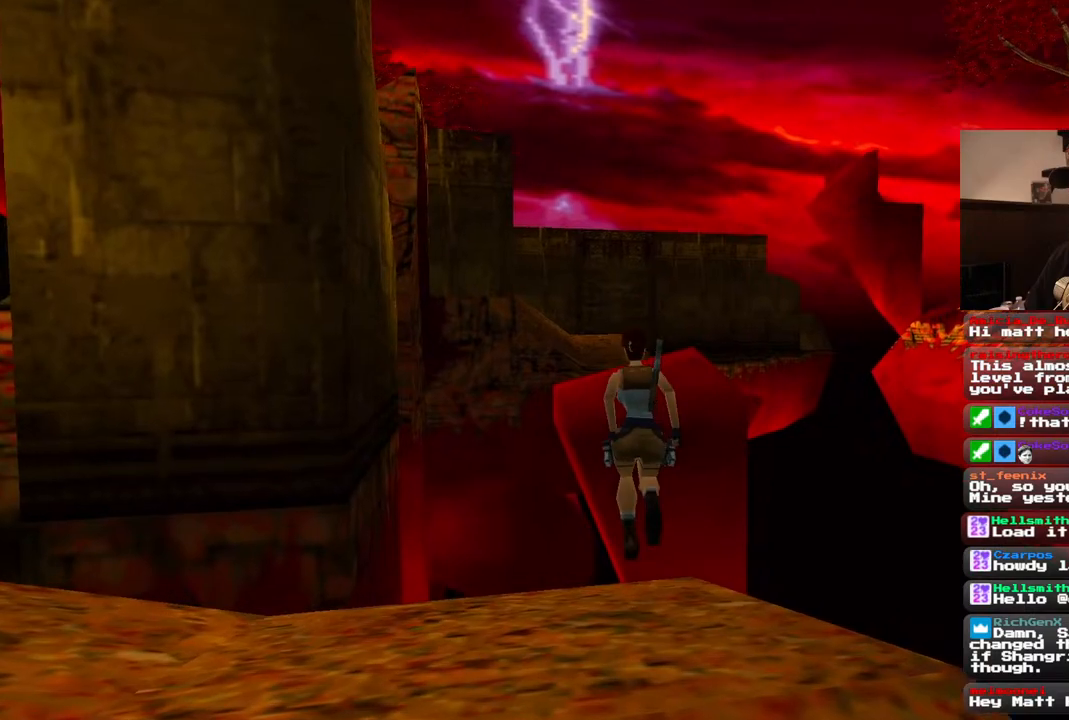
{"buttons": [], "left_stick": "center", "right_stick": "center", "events": [[267, "DPAD_UP", "up"], [317, "SQUARE", "up"]]}
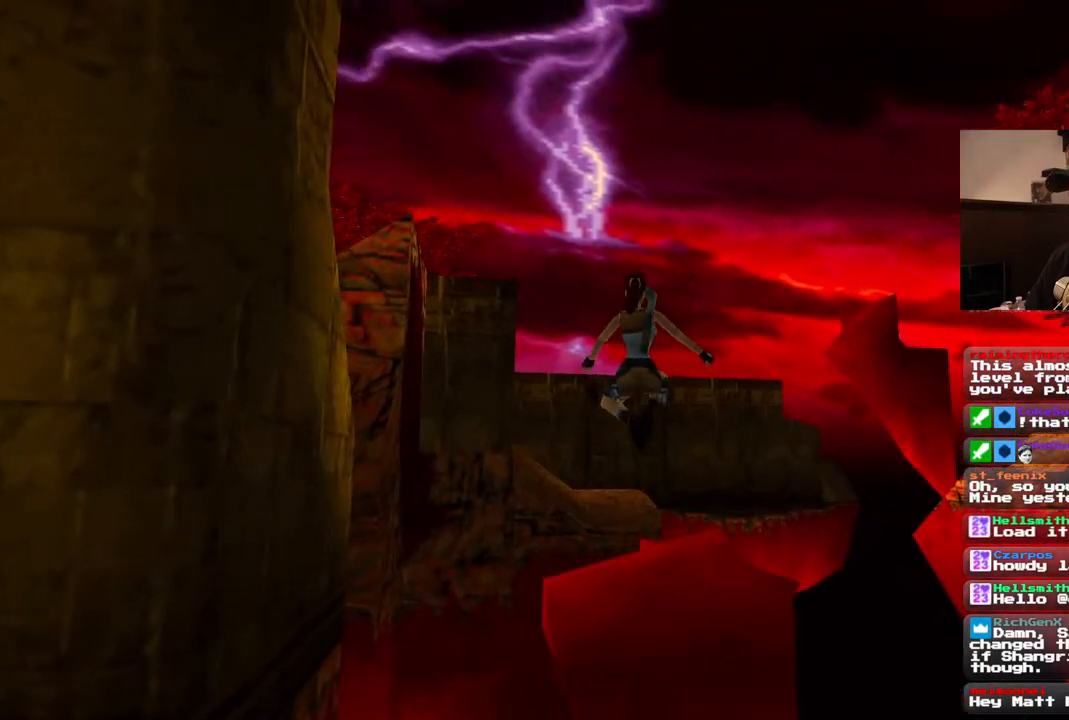
{"buttons": [], "left_stick": "center", "right_stick": "center", "events": [[167, "DPAD_UP", "down"], [217, "DPAD_RIGHT", "down"], [333, "DPAD_UP", "up"], [367, "DPAD_RIGHT", "up"]]}
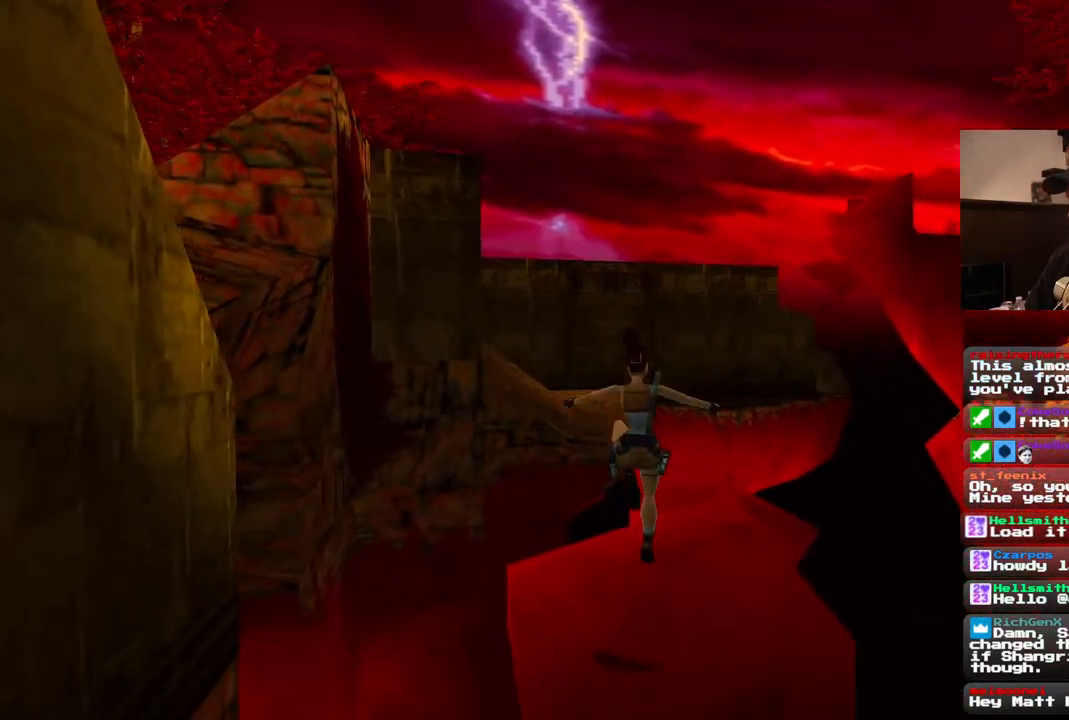
{"buttons": ["R1"], "left_stick": "center", "right_stick": "center", "events": [[500, "R1", "down"]]}
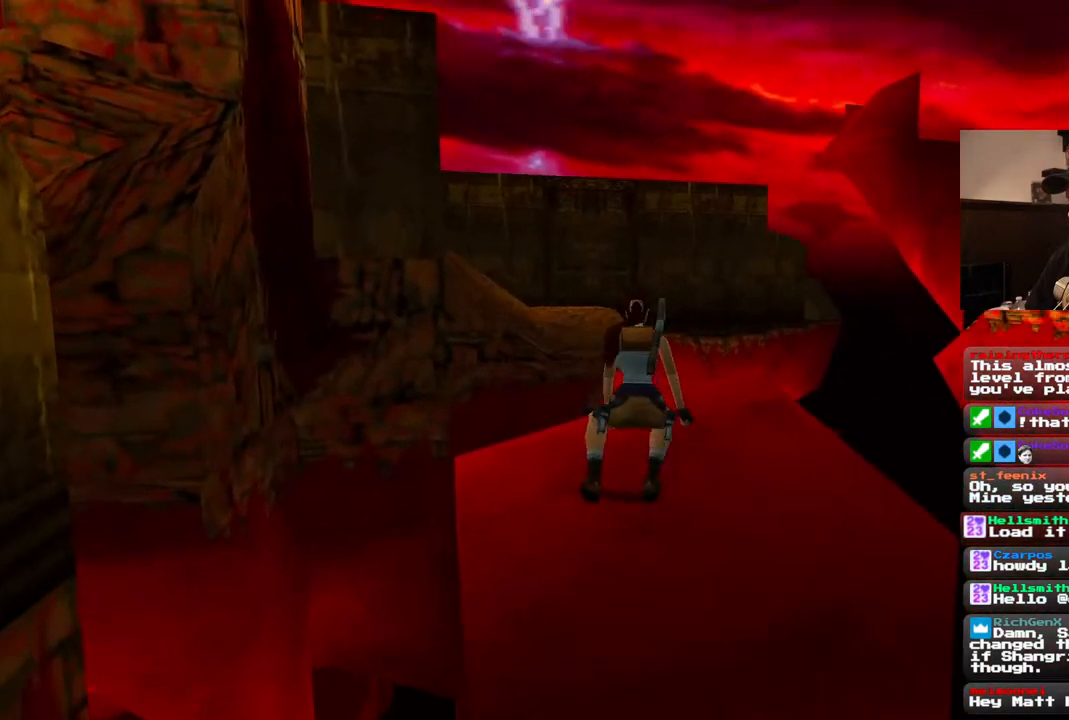
{"buttons": ["R1", "DPAD_UP", "DPAD_RIGHT"], "left_stick": "center", "right_stick": "center", "events": [[183, "DPAD_UP", "down"], [233, "DPAD_RIGHT", "down"]]}
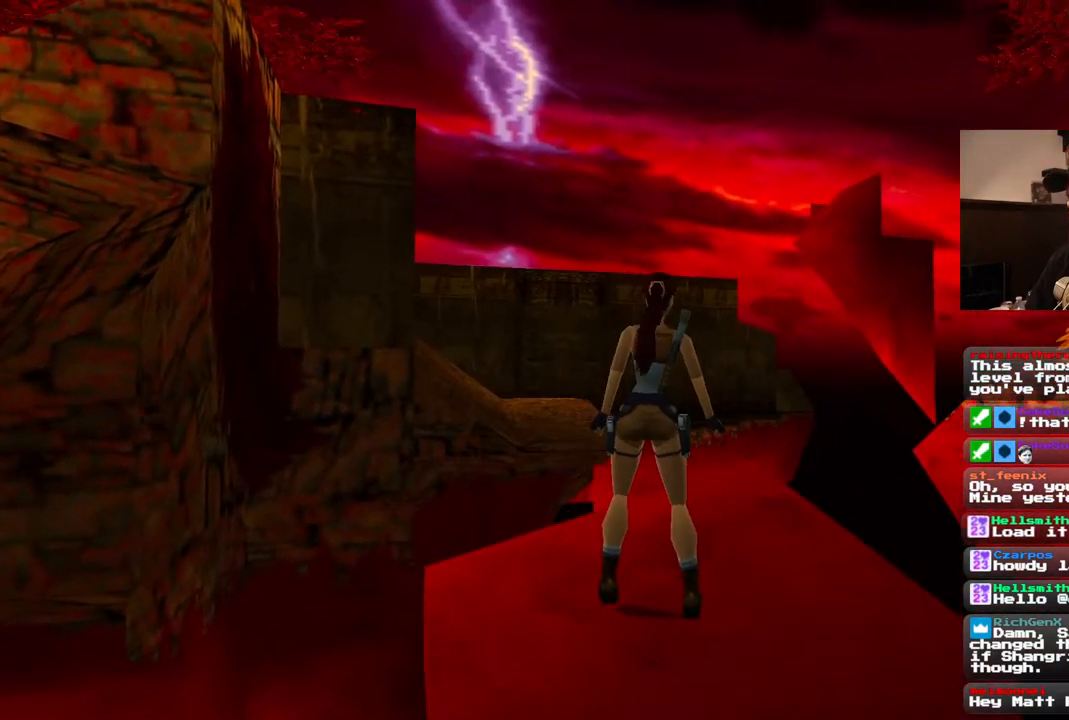
{"buttons": ["R1", "DPAD_UP", "DPAD_RIGHT"], "left_stick": "center", "right_stick": "center", "events": []}
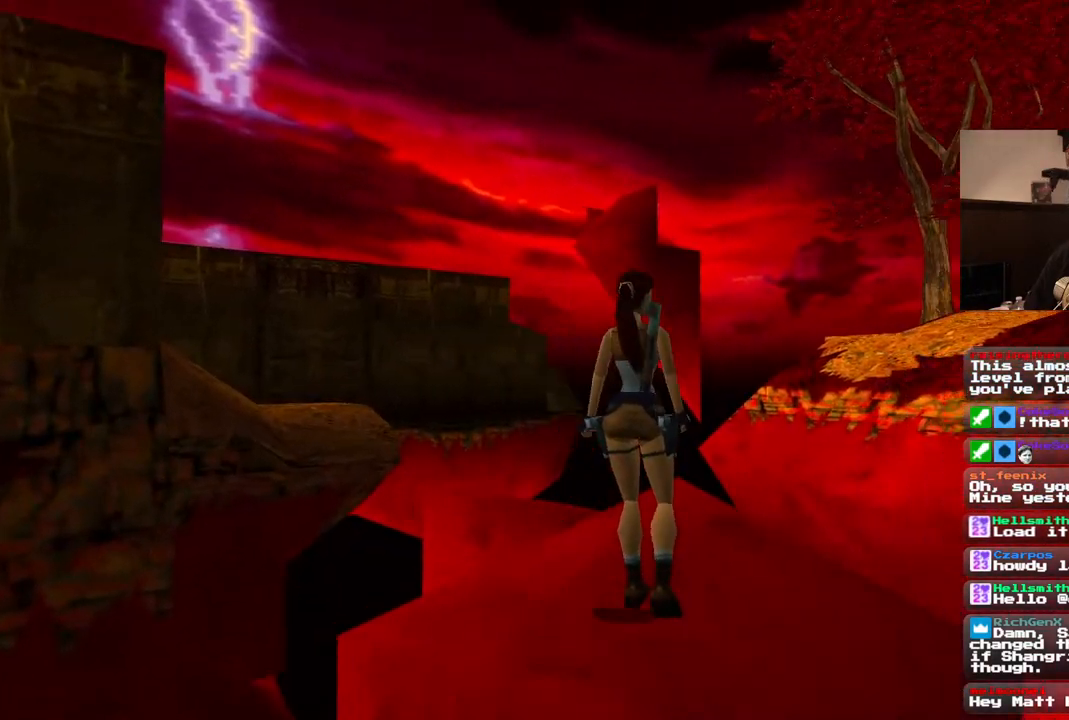
{"buttons": ["R1", "DPAD_UP", "DPAD_LEFT"], "left_stick": "center", "right_stick": "center", "events": [[33, "DPAD_RIGHT", "up"], [183, "DPAD_LEFT", "down"]]}
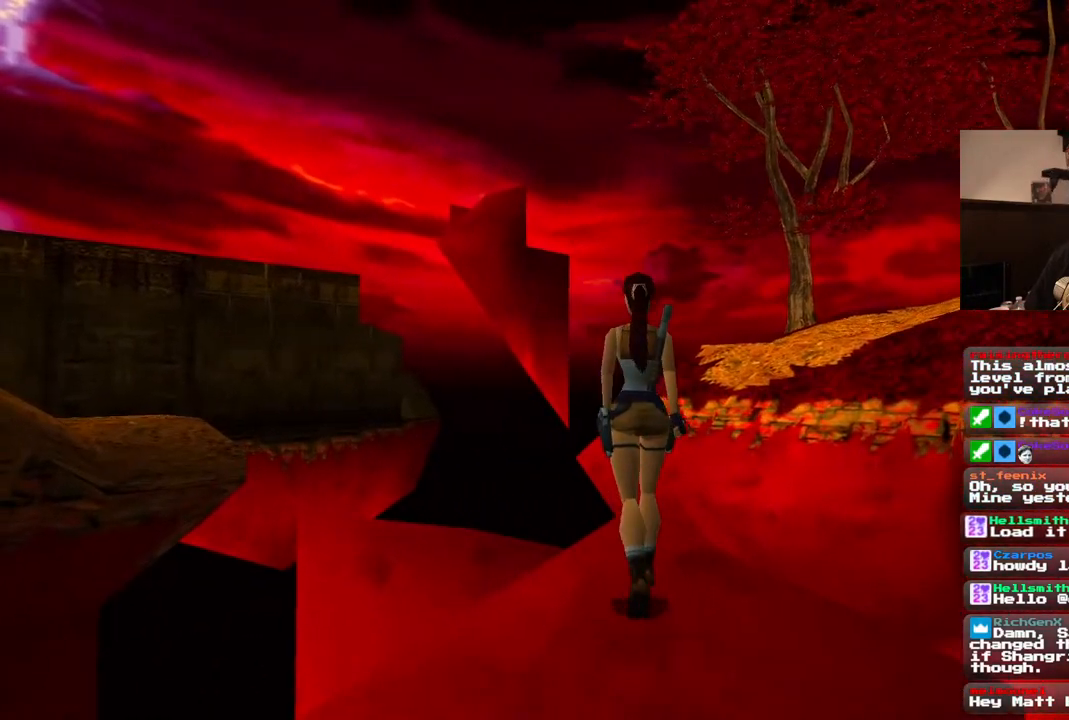
{"buttons": ["R1", "DPAD_UP"], "left_stick": "center", "right_stick": "center", "events": [[267, "DPAD_LEFT", "up"]]}
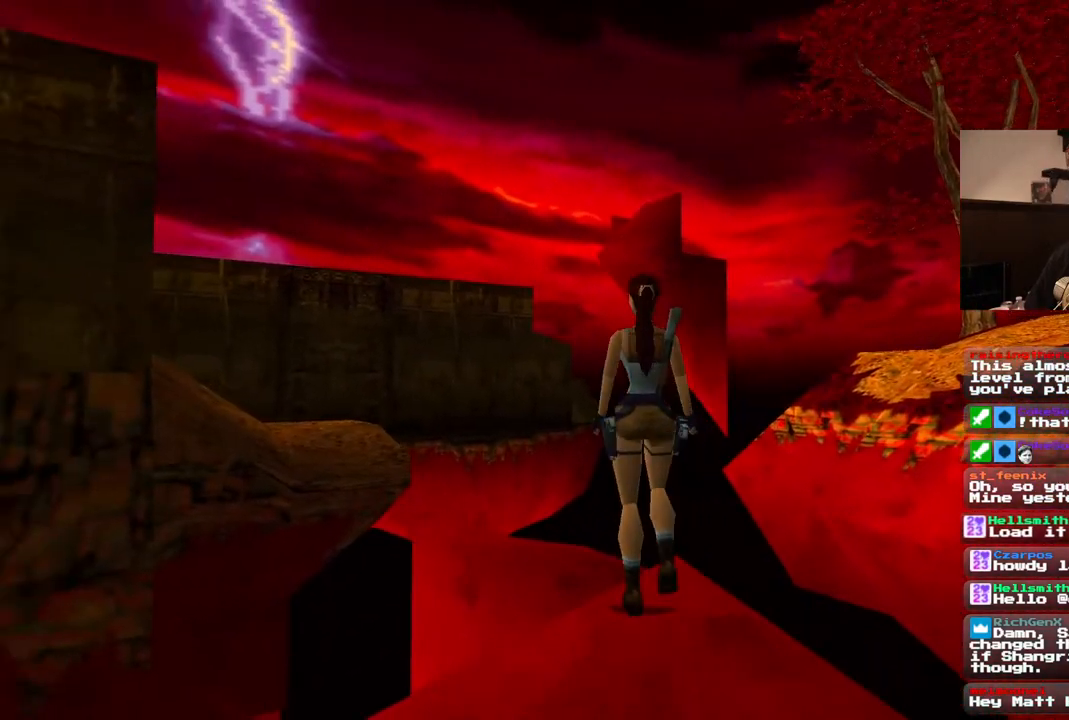
{"buttons": ["R1"], "left_stick": "center", "right_stick": "center", "events": [[283, "DPAD_UP", "up"]]}
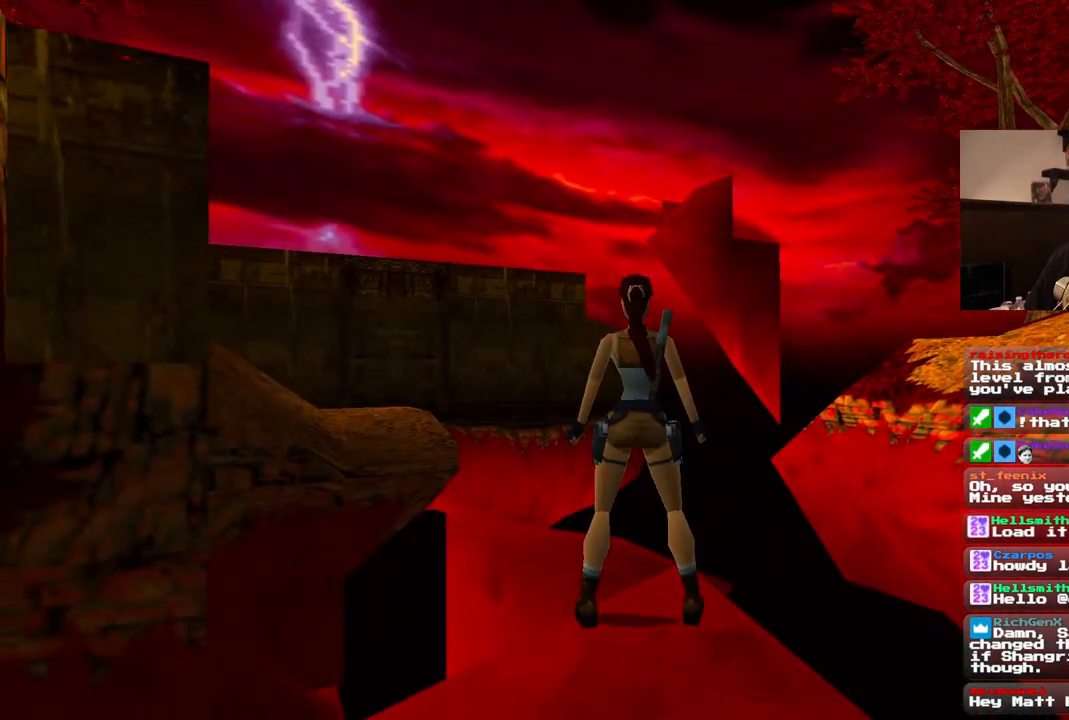
{"buttons": [], "left_stick": "center", "right_stick": "center", "events": [[167, "R1", "up"]]}
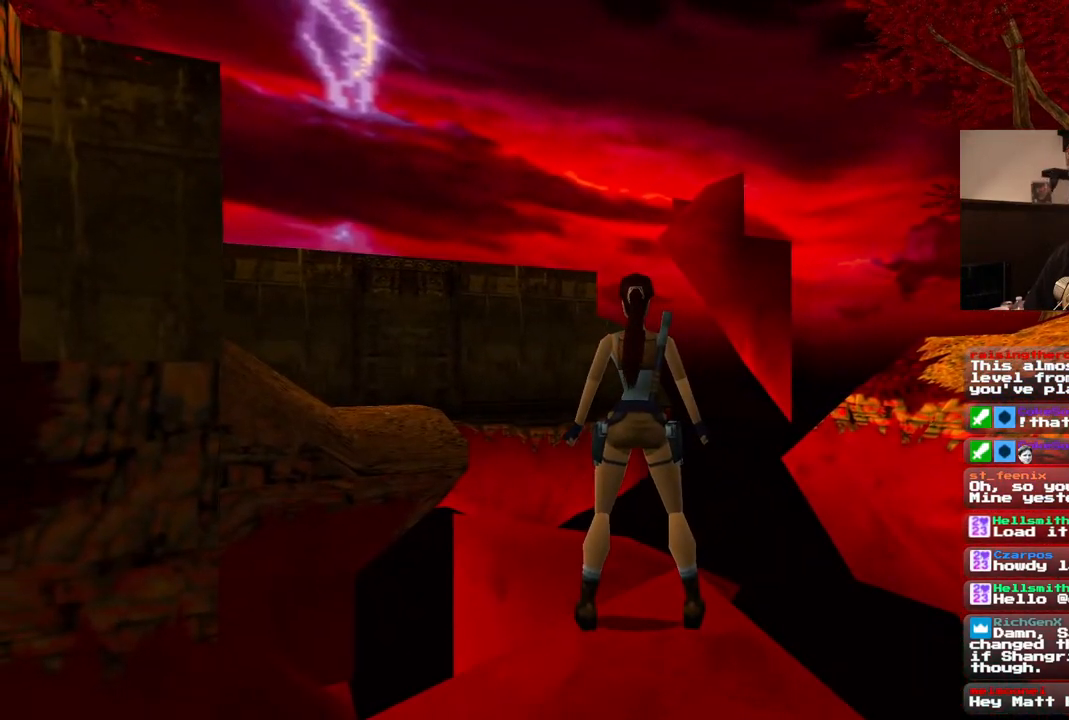
{"buttons": [], "left_stick": "center", "right_stick": "center", "events": []}
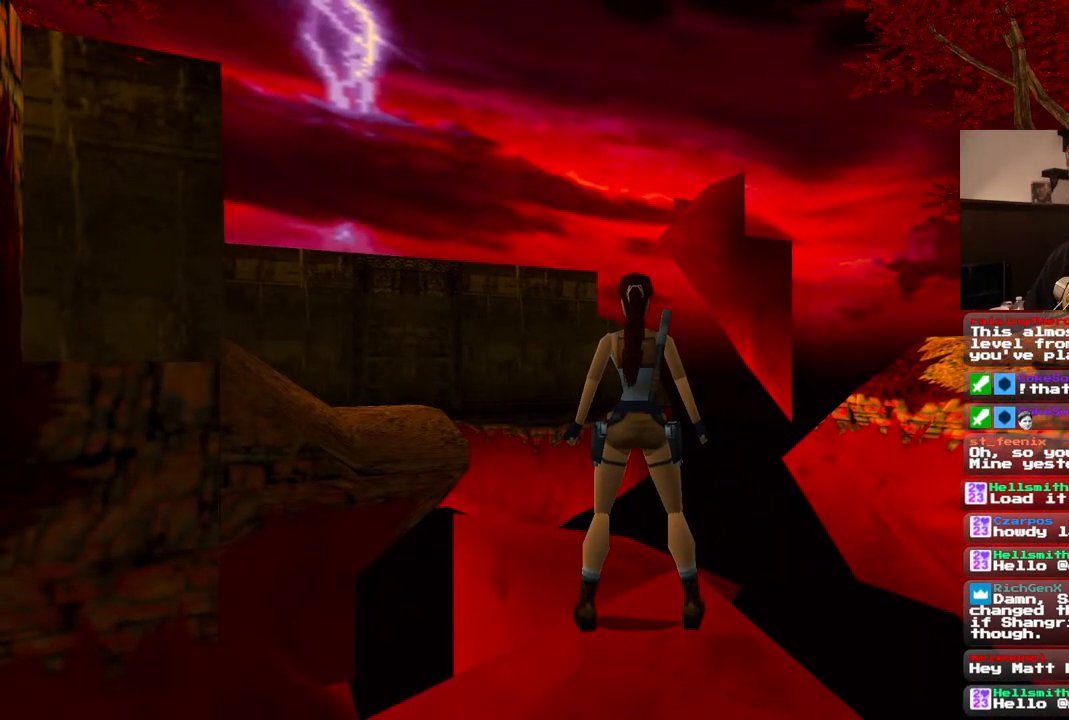
{"buttons": [], "left_stick": "center", "right_stick": "center", "events": []}
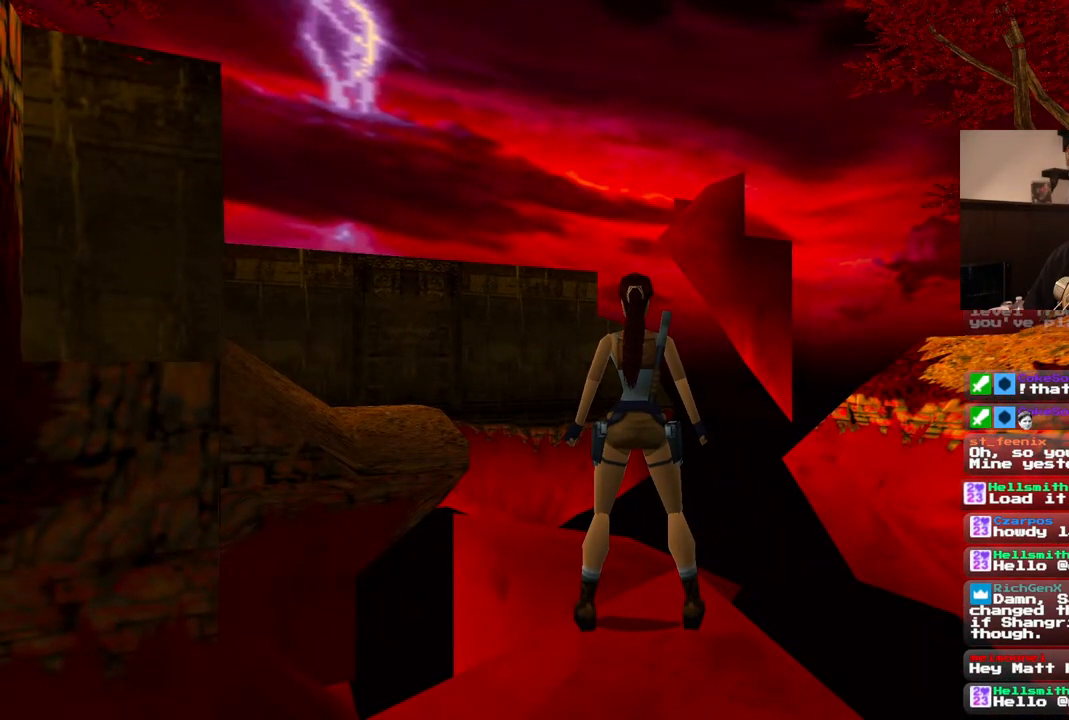
{"buttons": [], "left_stick": "center", "right_stick": "center", "events": []}
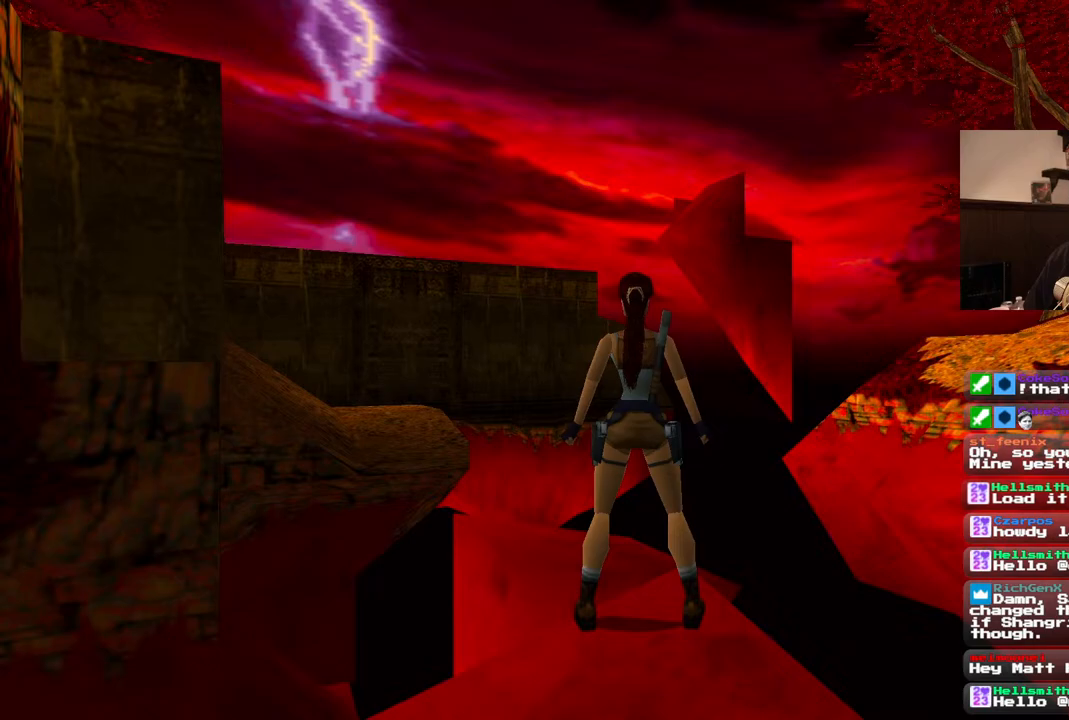
{"buttons": [], "left_stick": "center", "right_stick": "center", "events": [[117, "DPAD_LEFT", "down"], [217, "DPAD_LEFT", "up"]]}
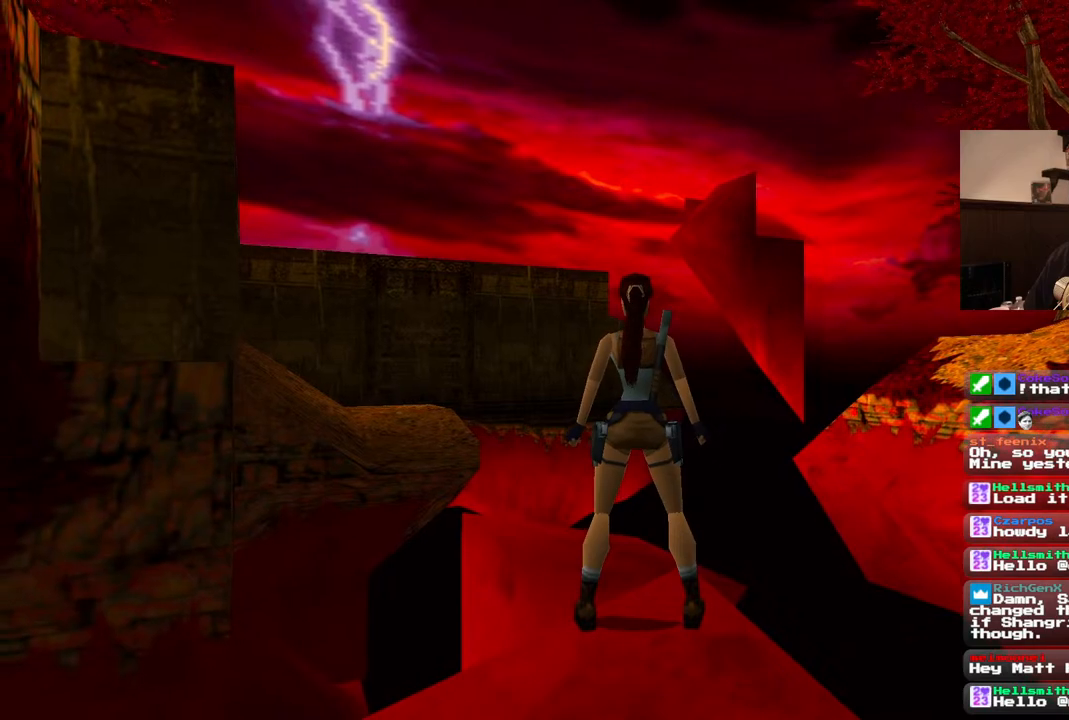
{"buttons": [], "left_stick": "center", "right_stick": "center", "events": [[17, "DPAD_LEFT", "down"], [133, "DPAD_LEFT", "up"]]}
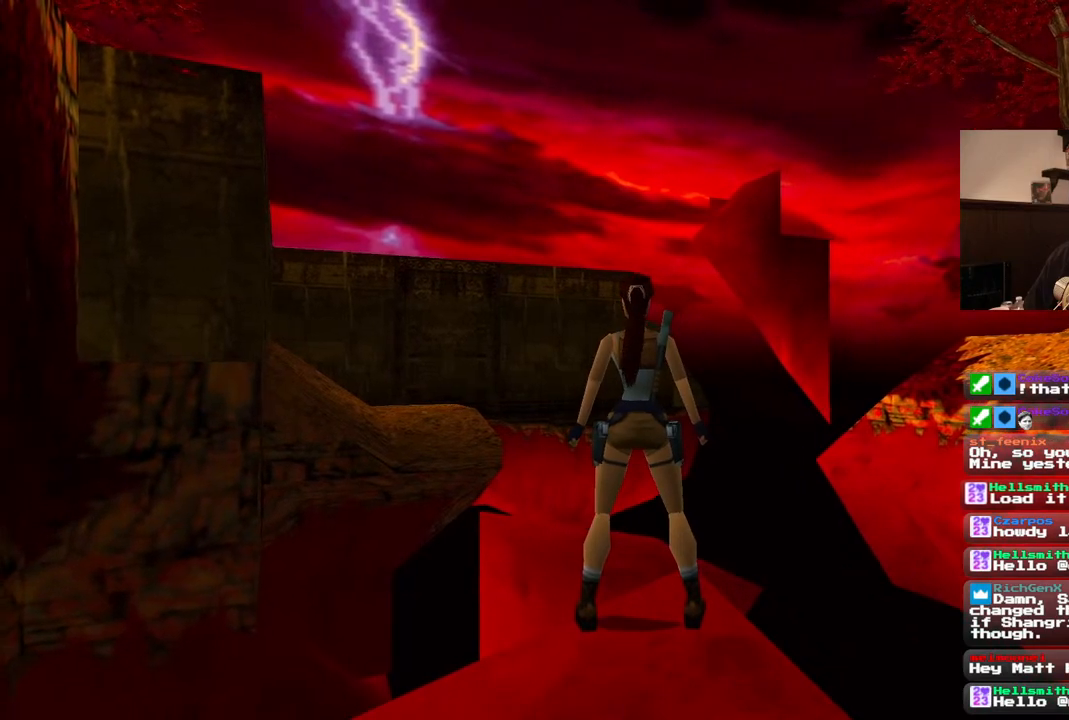
{"buttons": [], "left_stick": "center", "right_stick": "center", "events": []}
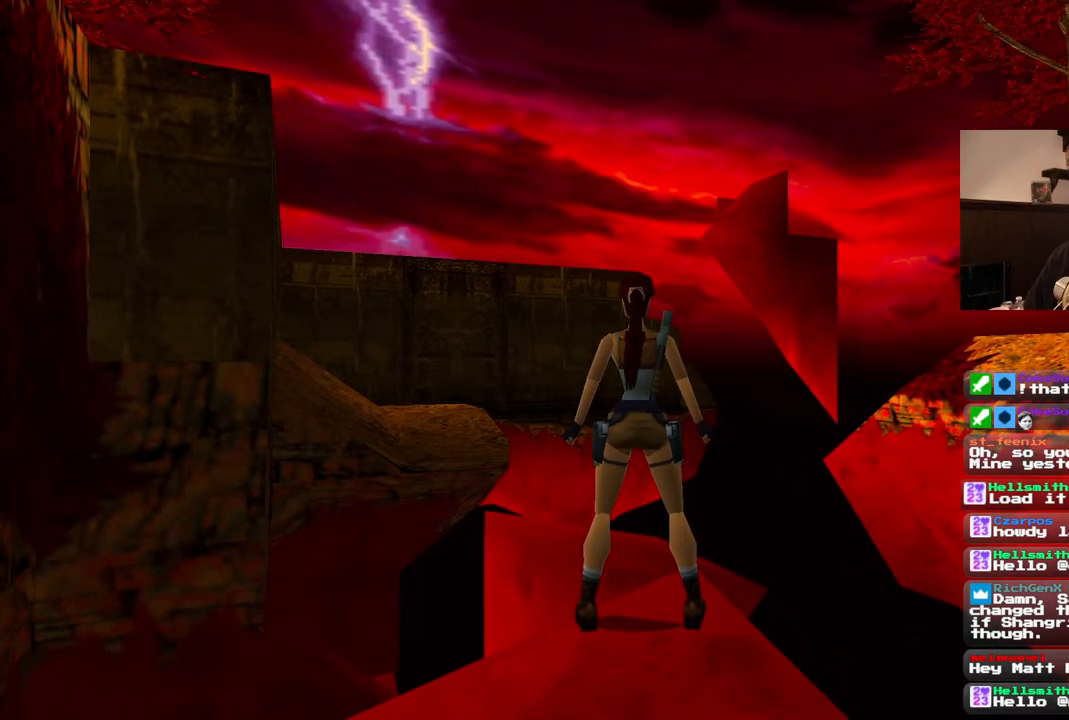
{"buttons": [], "left_stick": "center", "right_stick": "center", "events": []}
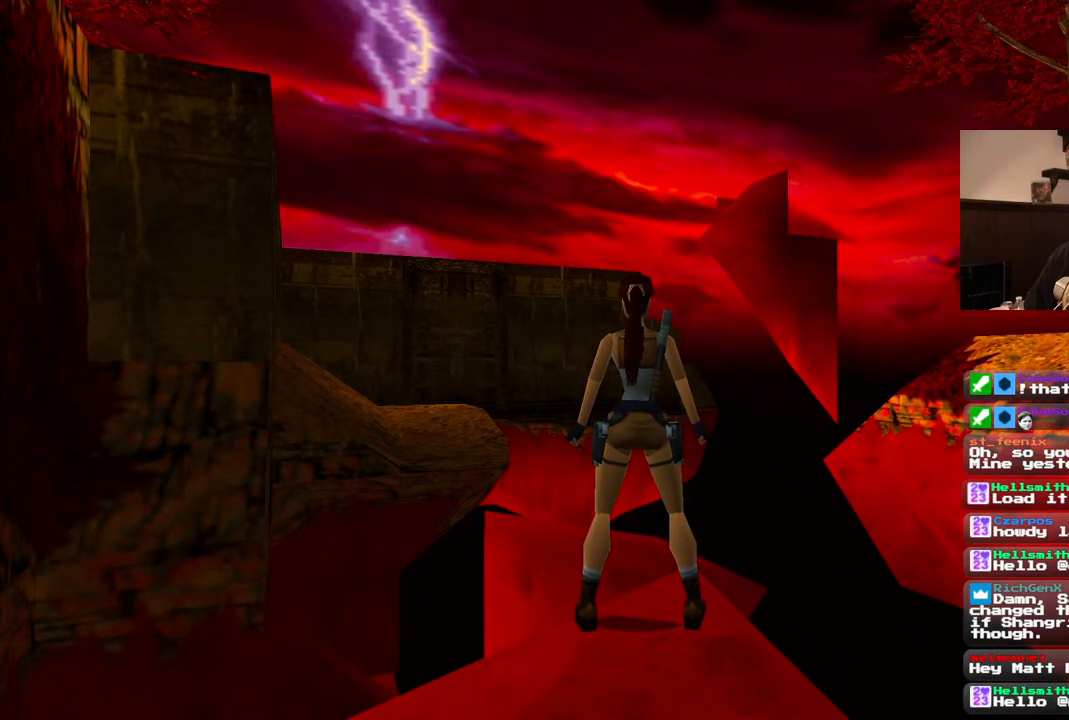
{"buttons": [], "left_stick": "center", "right_stick": "center", "events": []}
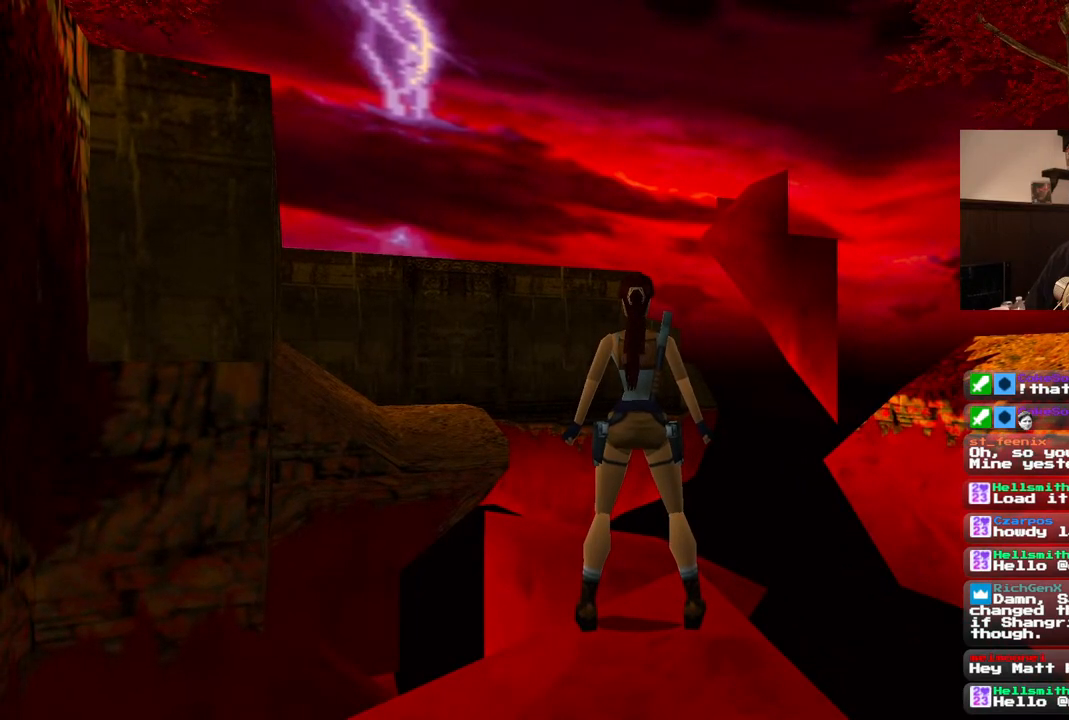
{"buttons": ["DPAD_UP"], "left_stick": "center", "right_stick": "center", "events": [[317, "DPAD_UP", "down"]]}
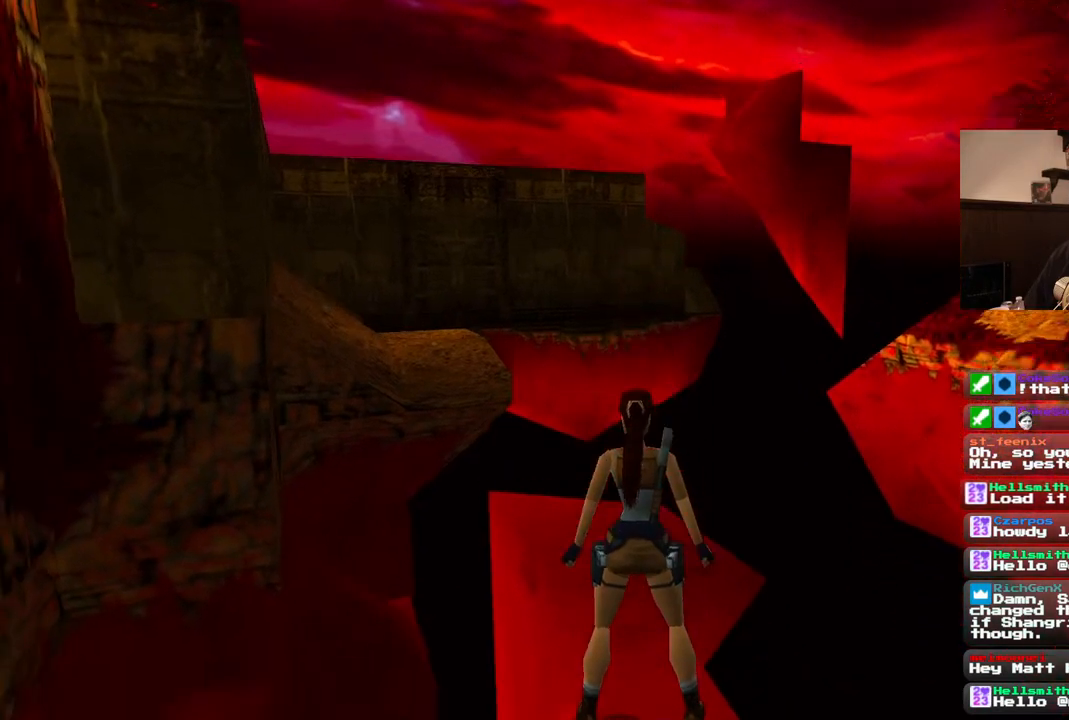
{"buttons": [], "left_stick": "center", "right_stick": "center", "events": [[283, "DPAD_UP", "up"]]}
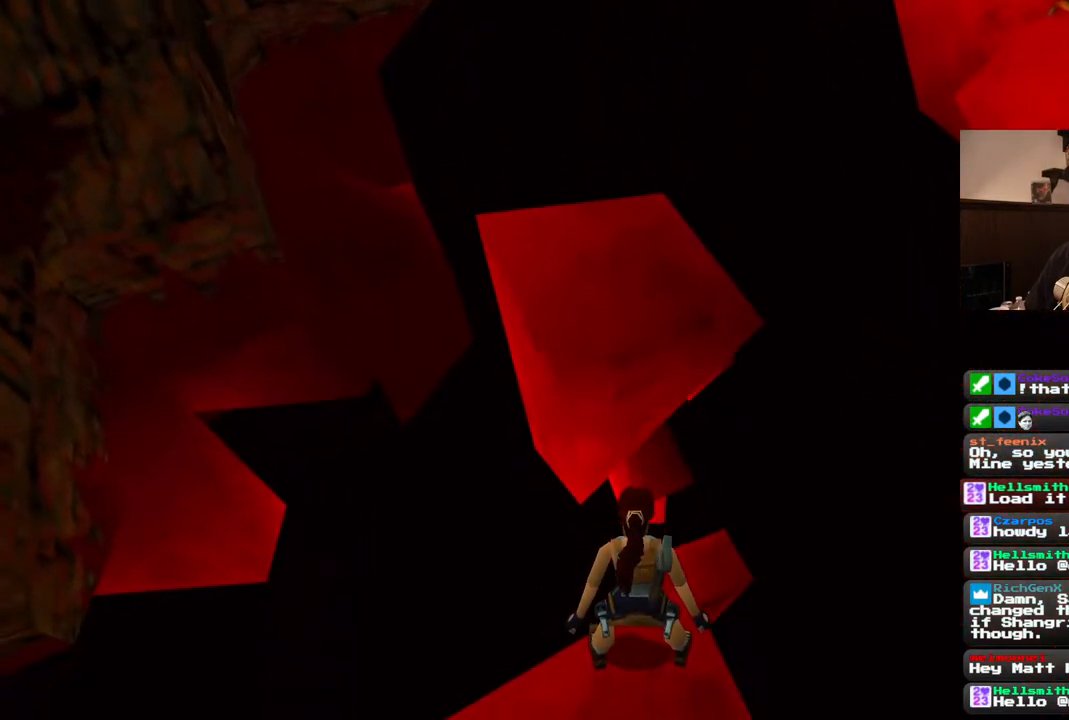
{"buttons": ["SQUARE"], "left_stick": "center", "right_stick": "center"}
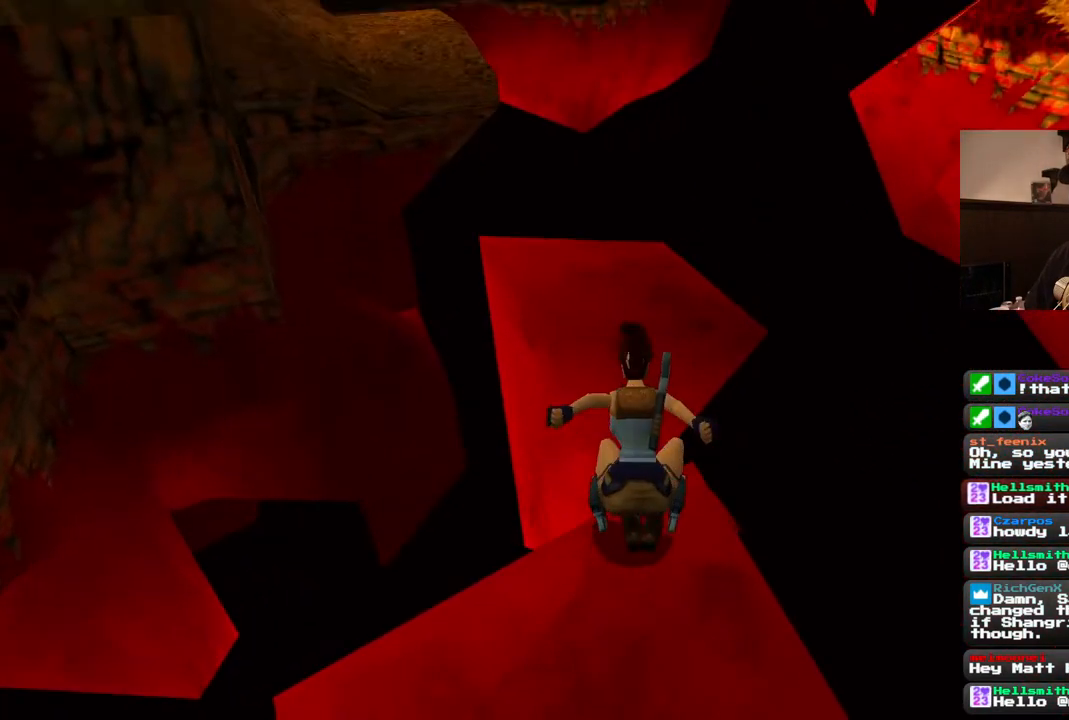
{"buttons": ["DPAD_LEFT"], "left_stick": "center", "right_stick": "center", "events": [[67, "SQUARE", "up"], [167, "DPAD_LEFT", "down"]]}
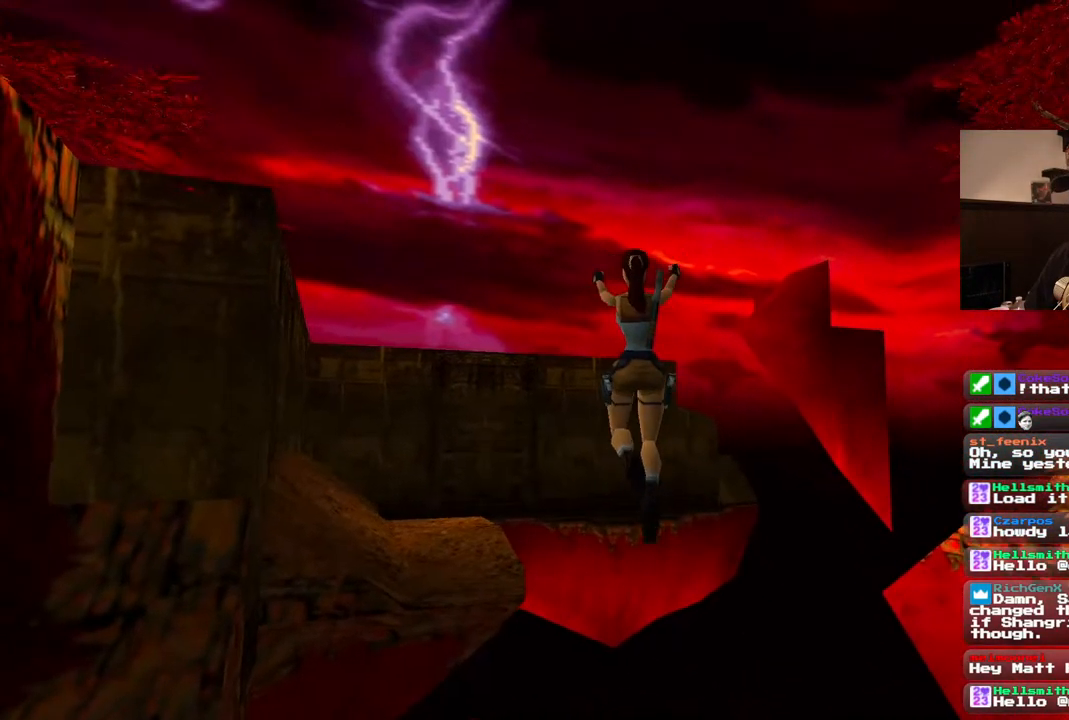
{"buttons": [], "left_stick": "center", "right_stick": "center", "events": [[133, "DPAD_LEFT", "up"]]}
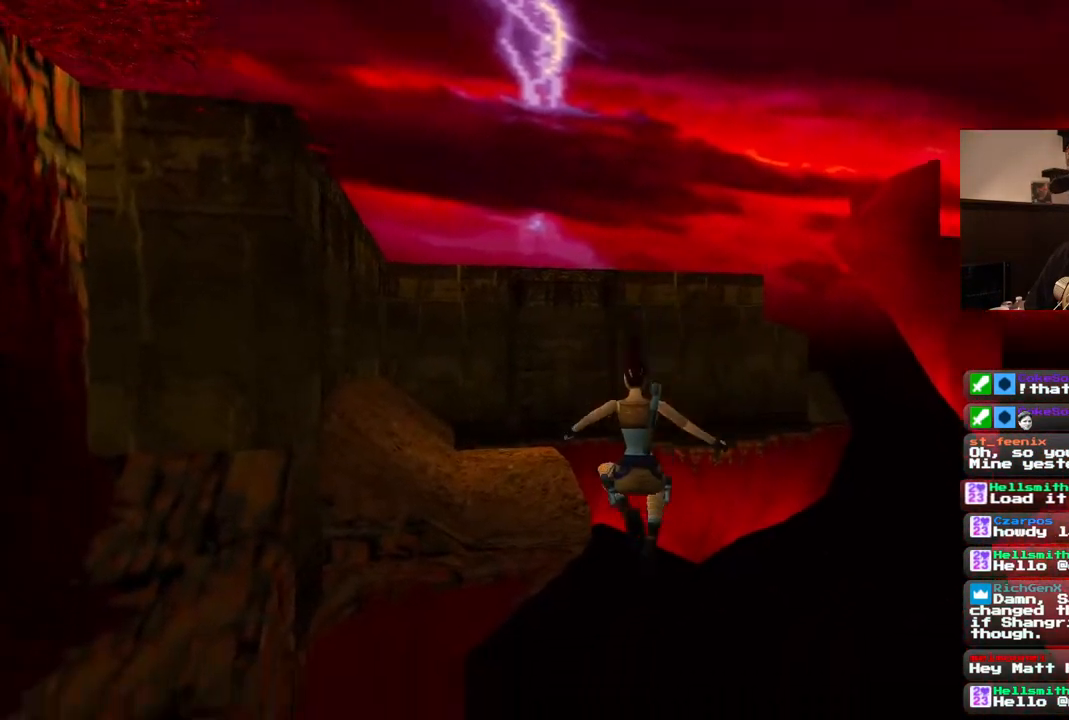
{"buttons": [], "left_stick": "center", "right_stick": "center", "events": []}
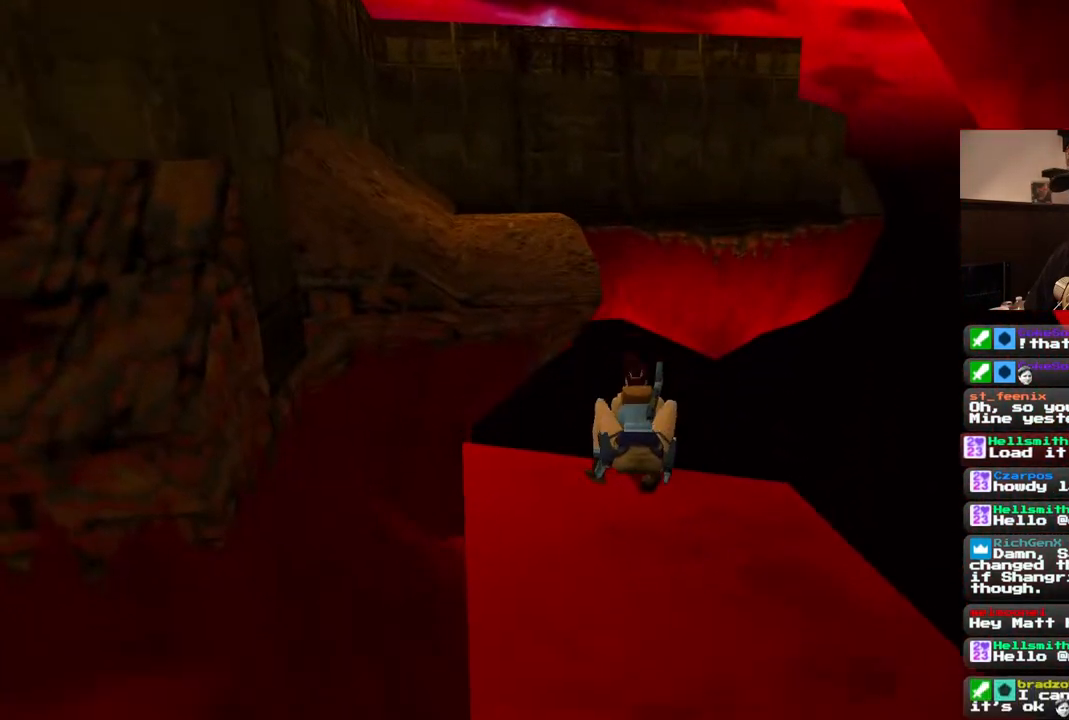
{"buttons": ["DPAD_UP", "DPAD_RIGHT"], "left_stick": "center", "right_stick": "center", "events": [[367, "DPAD_RIGHT", "down"], [417, "DPAD_UP", "down"]]}